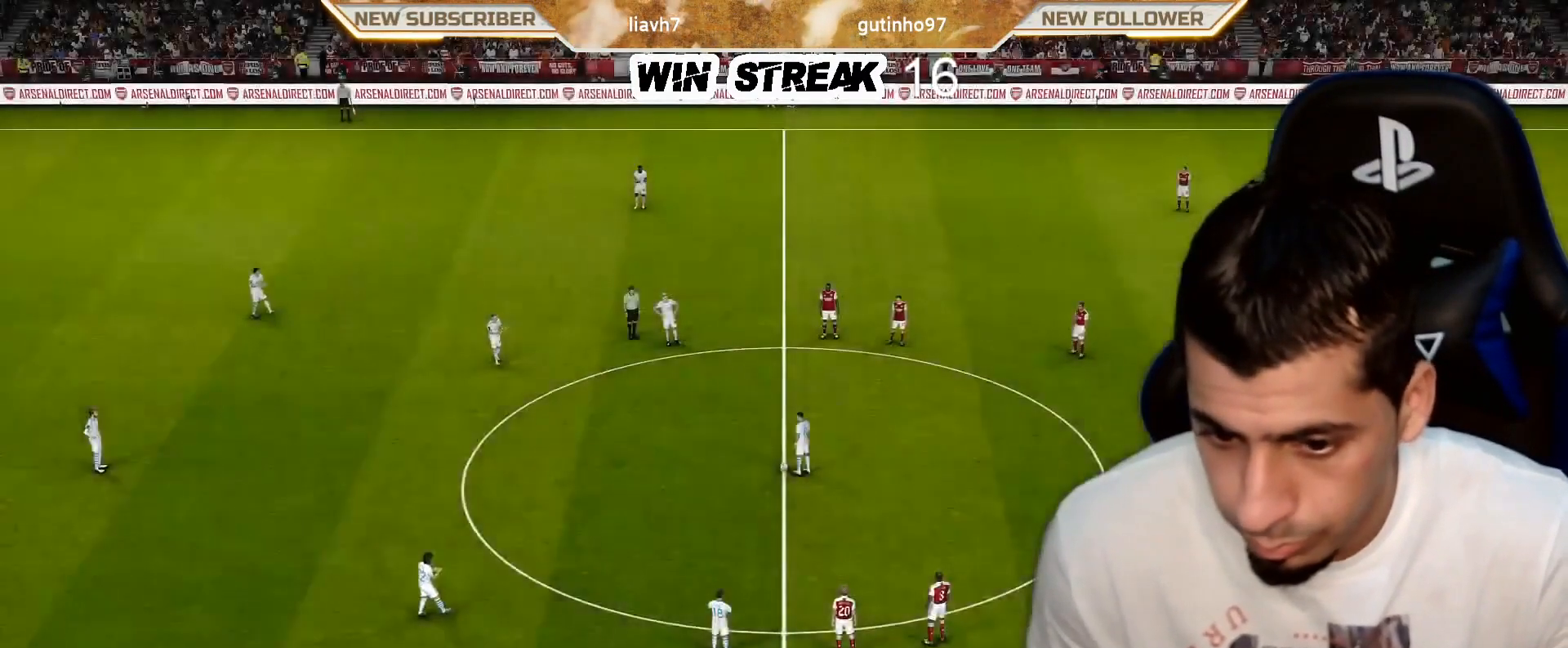
Gameplay with a controller (PlayStation layout); each line is a JSON object with the inputs held at the frame after it. "events" lists button and stick changes between this image and that frame as [ms after this image, input, new state], when the widget could be followed in between.
{"buttons": ["SQUARE"], "left_stick": "down", "right_stick": "center", "events": [[483, "left_stick", "down"], [500, "SQUARE", "down"]]}
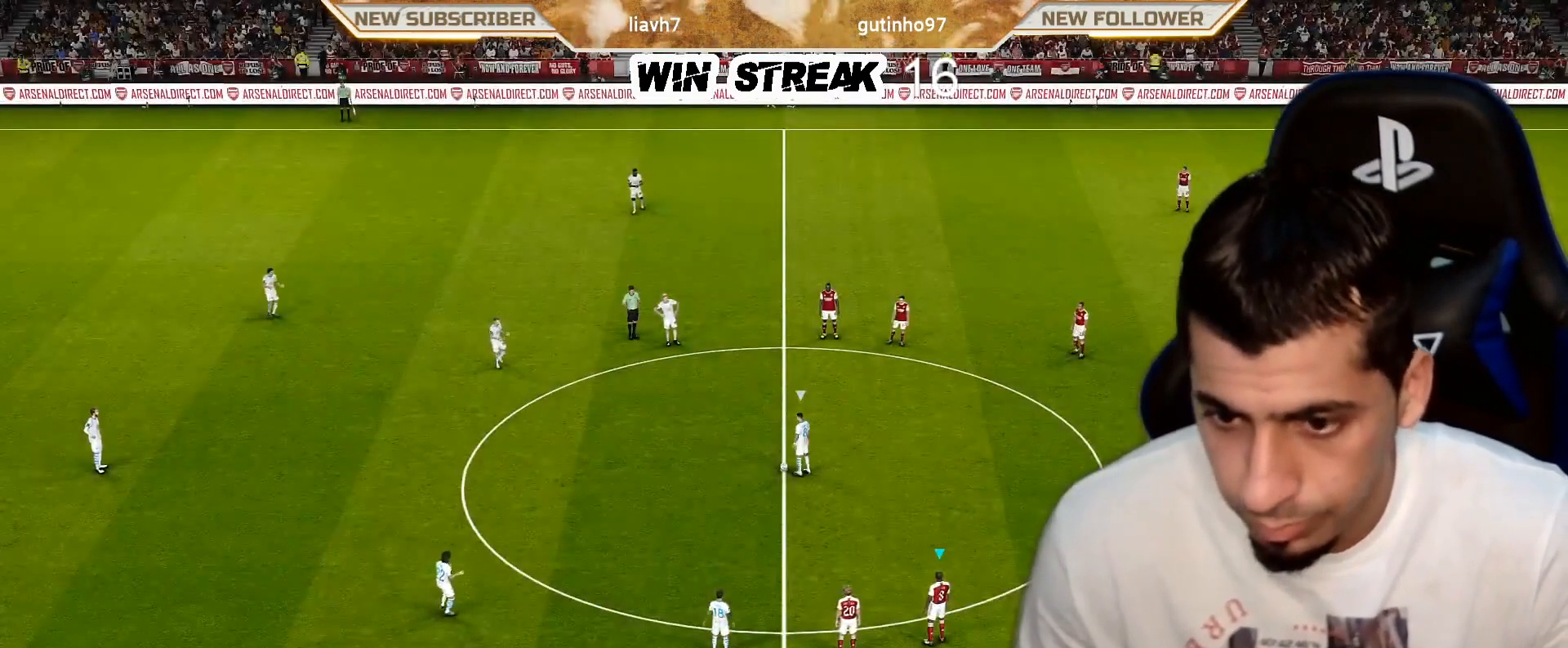
{"buttons": ["SQUARE", "R1"], "left_stick": "down", "right_stick": "center", "events": [[33, "R1", "down"]]}
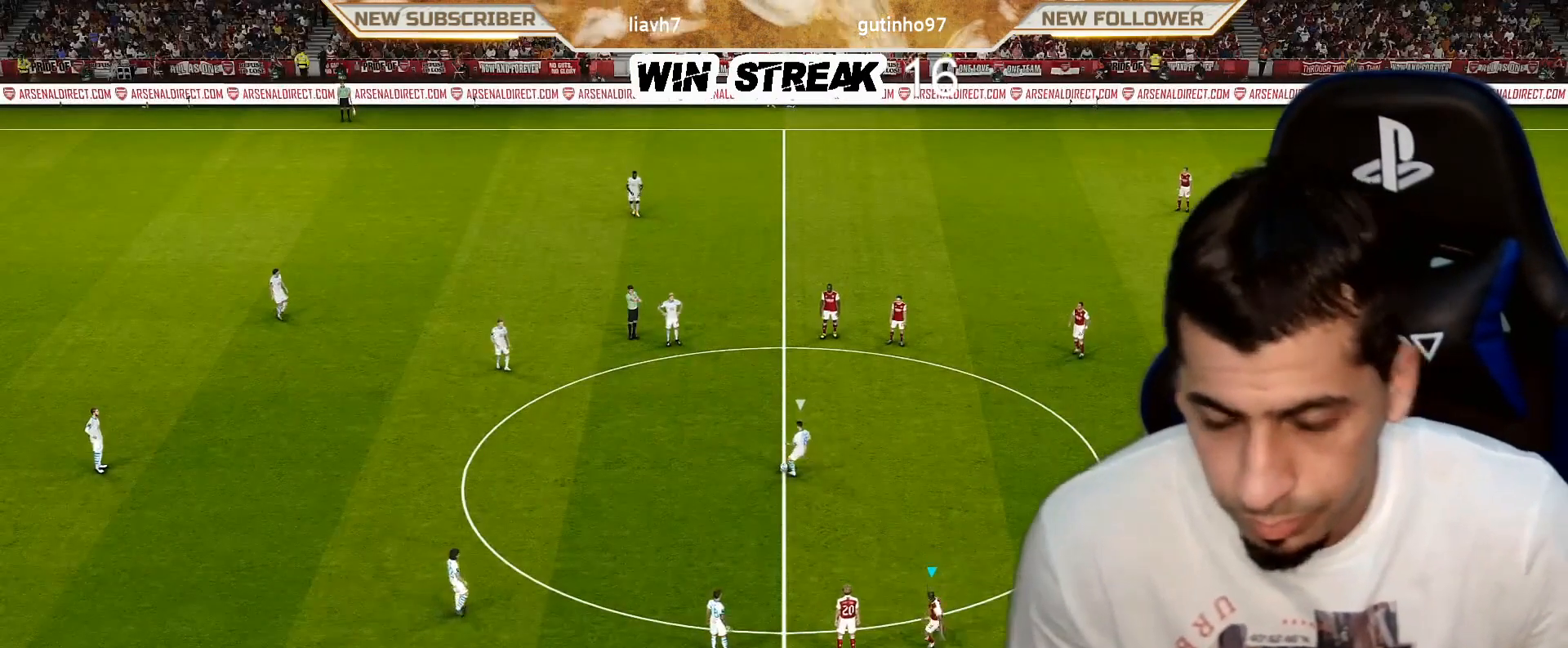
{"buttons": ["SQUARE", "R1"], "left_stick": "down-left", "right_stick": "center", "events": [[67, "left_stick", "down-left"]]}
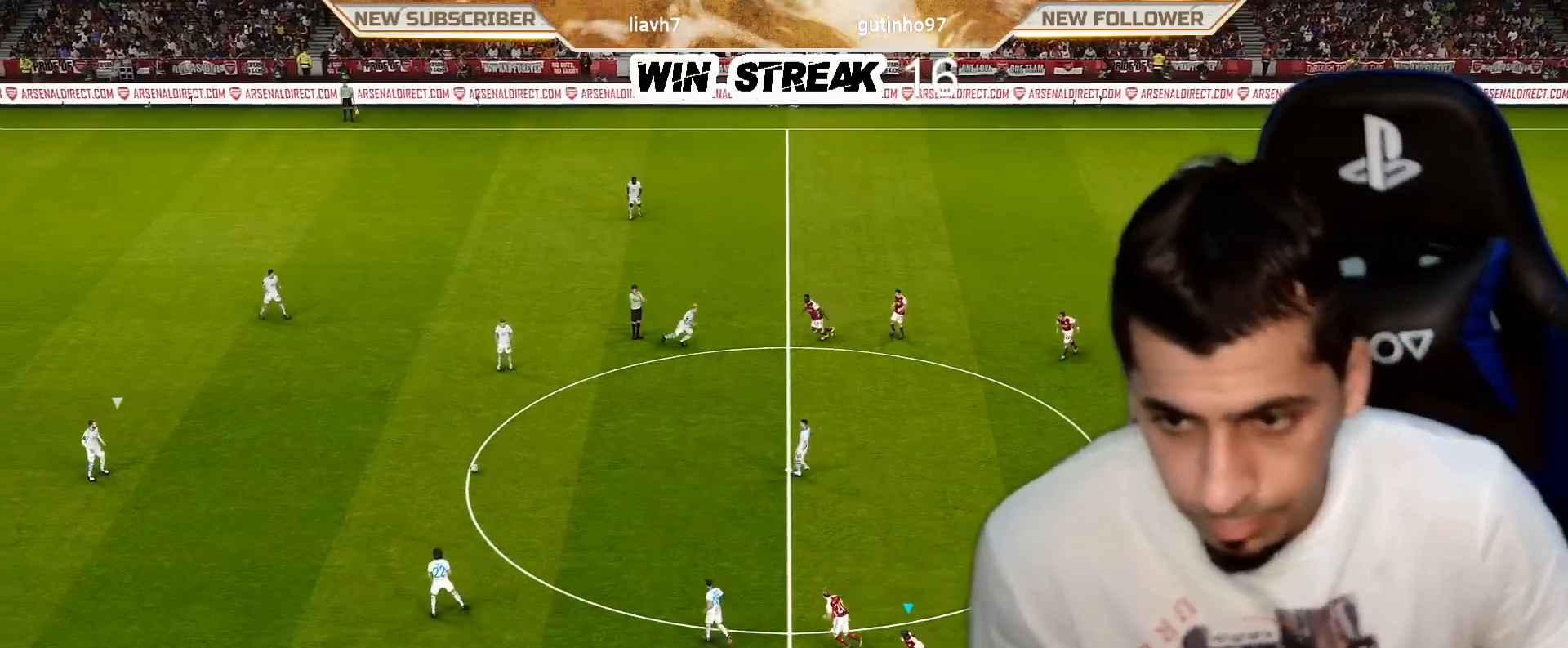
{"buttons": ["SQUARE", "R1"], "left_stick": "down", "right_stick": "center", "events": [[250, "L1", "down"], [350, "left_stick", "down"], [417, "L1", "up"]]}
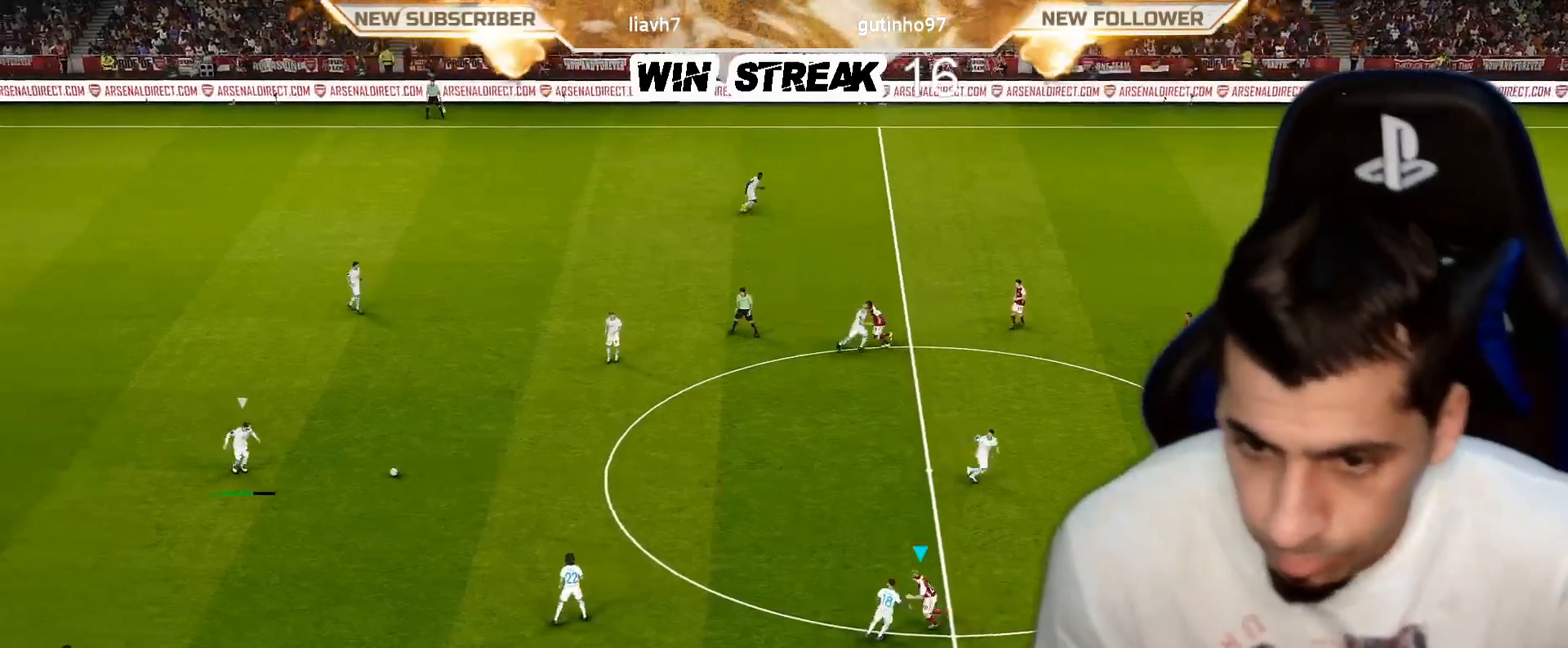
{"buttons": ["SQUARE", "R1"], "left_stick": "down-left", "right_stick": "center", "events": [[500, "left_stick", "down-left"]]}
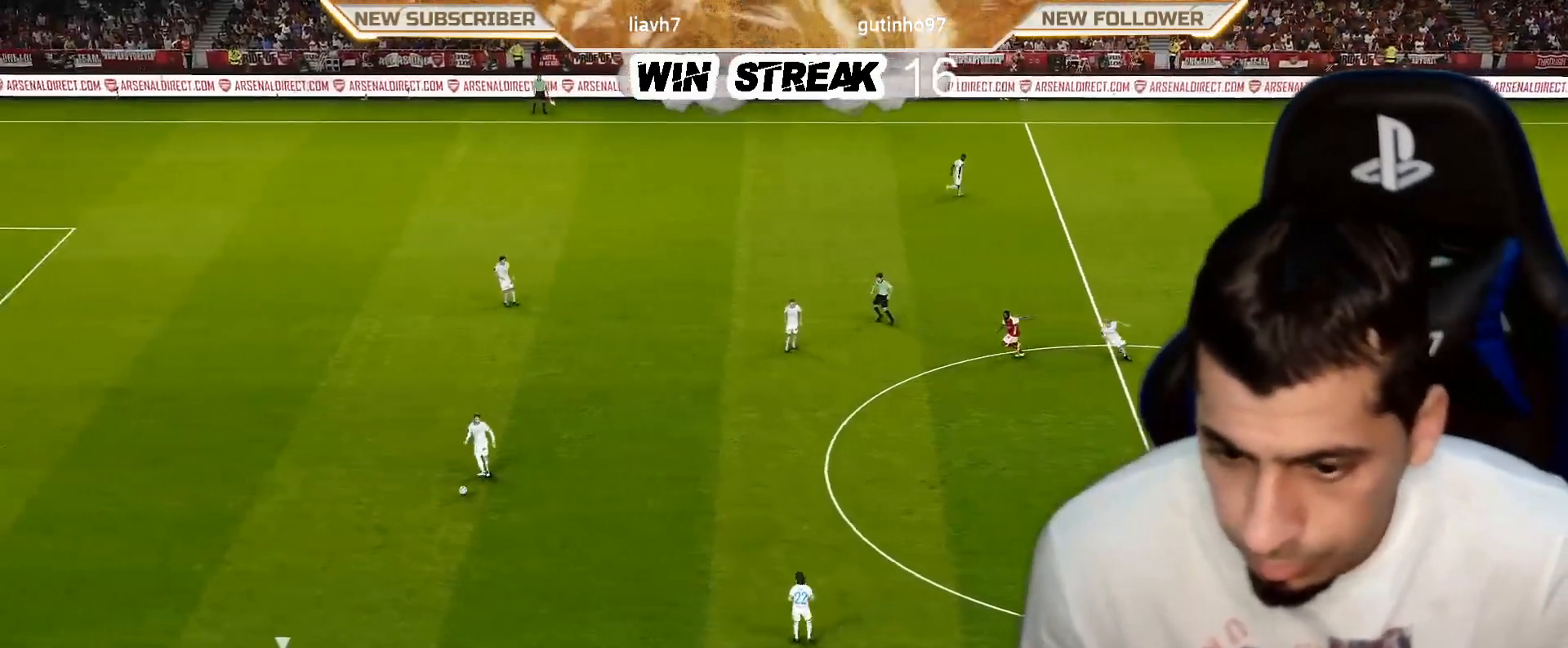
{"buttons": ["SQUARE", "R1"], "left_stick": "left", "right_stick": "center", "events": [[183, "L1", "down"], [217, "left_stick", "left"], [300, "L1", "up"]]}
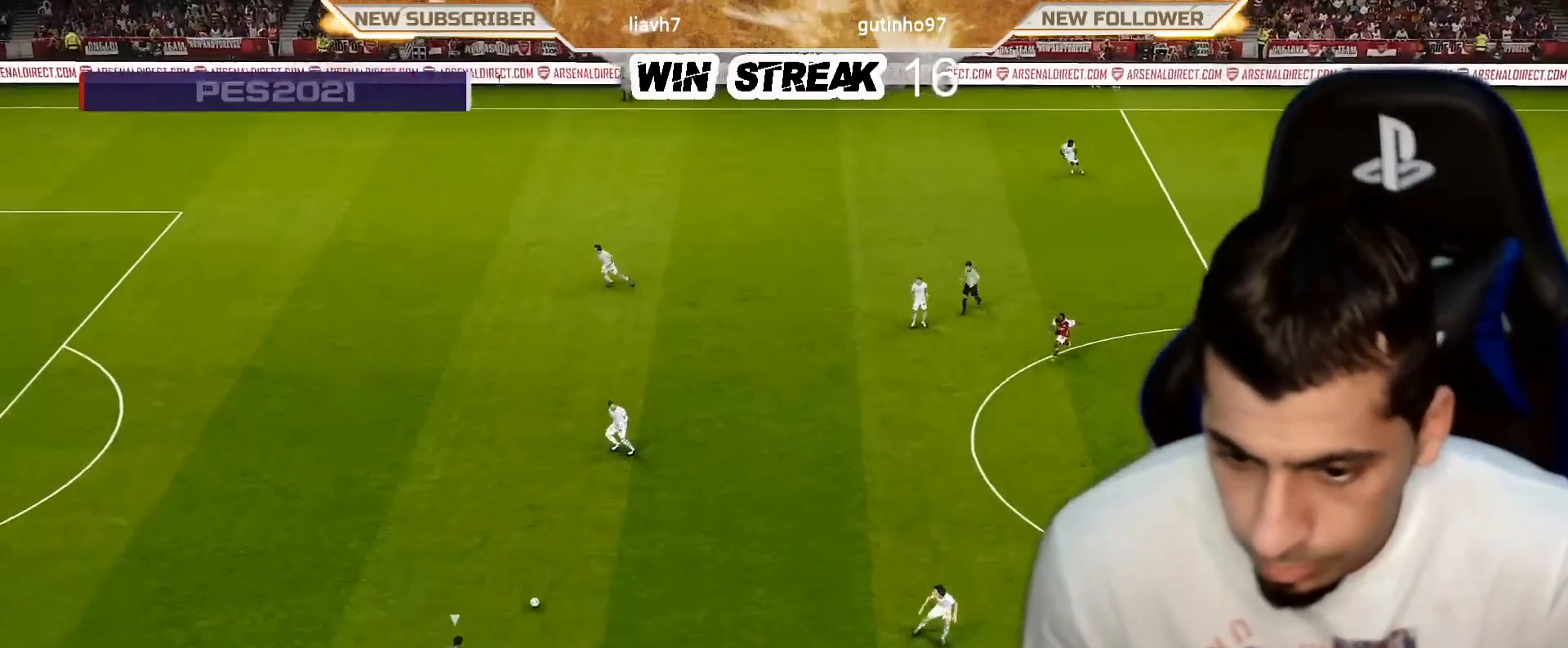
{"buttons": ["SQUARE", "R1"], "left_stick": "left", "right_stick": "center", "events": [[100, "SQUARE", "up"], [183, "left_stick", "up-left"], [267, "right_stick", "down-right"], [400, "left_stick", "left"], [400, "right_stick", "center"], [433, "SQUARE", "down"]]}
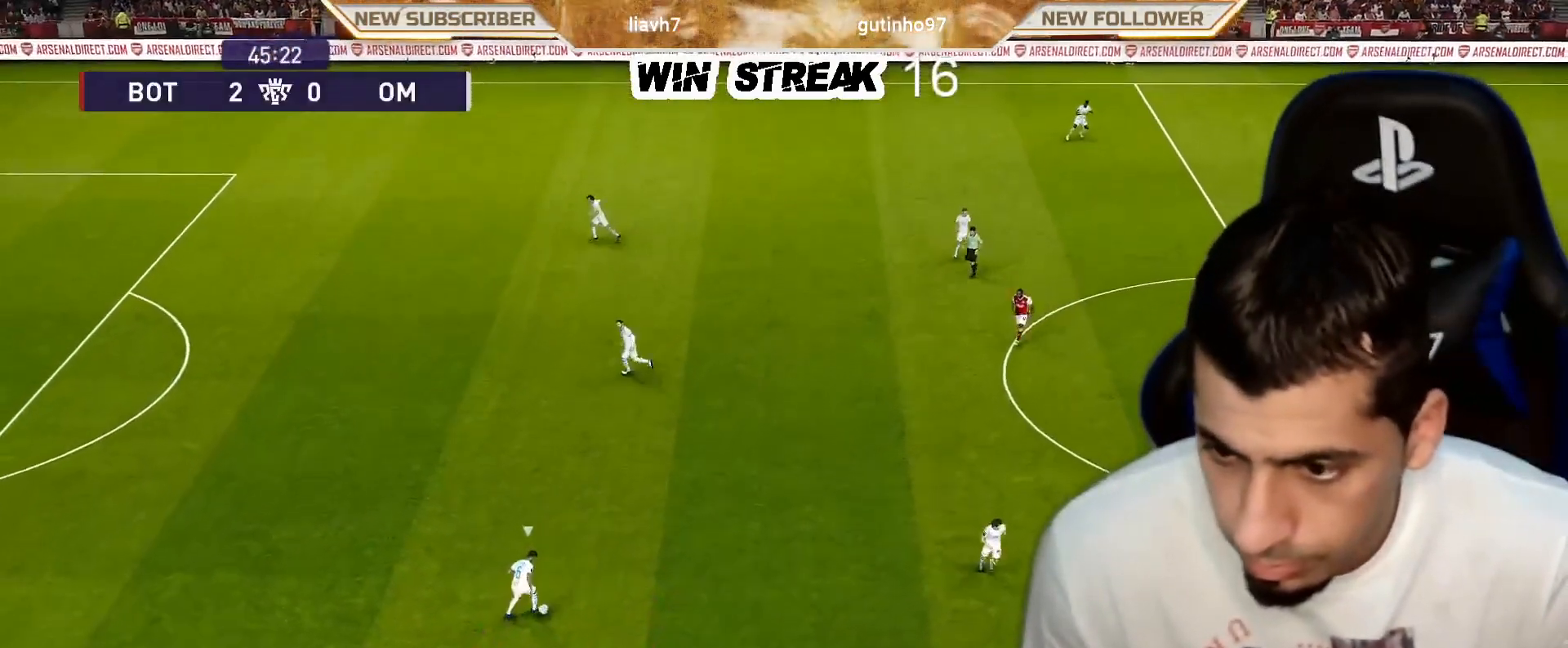
{"buttons": ["SQUARE", "R1"], "left_stick": "down-left", "right_stick": "center", "events": [[333, "left_stick", "down-left"]]}
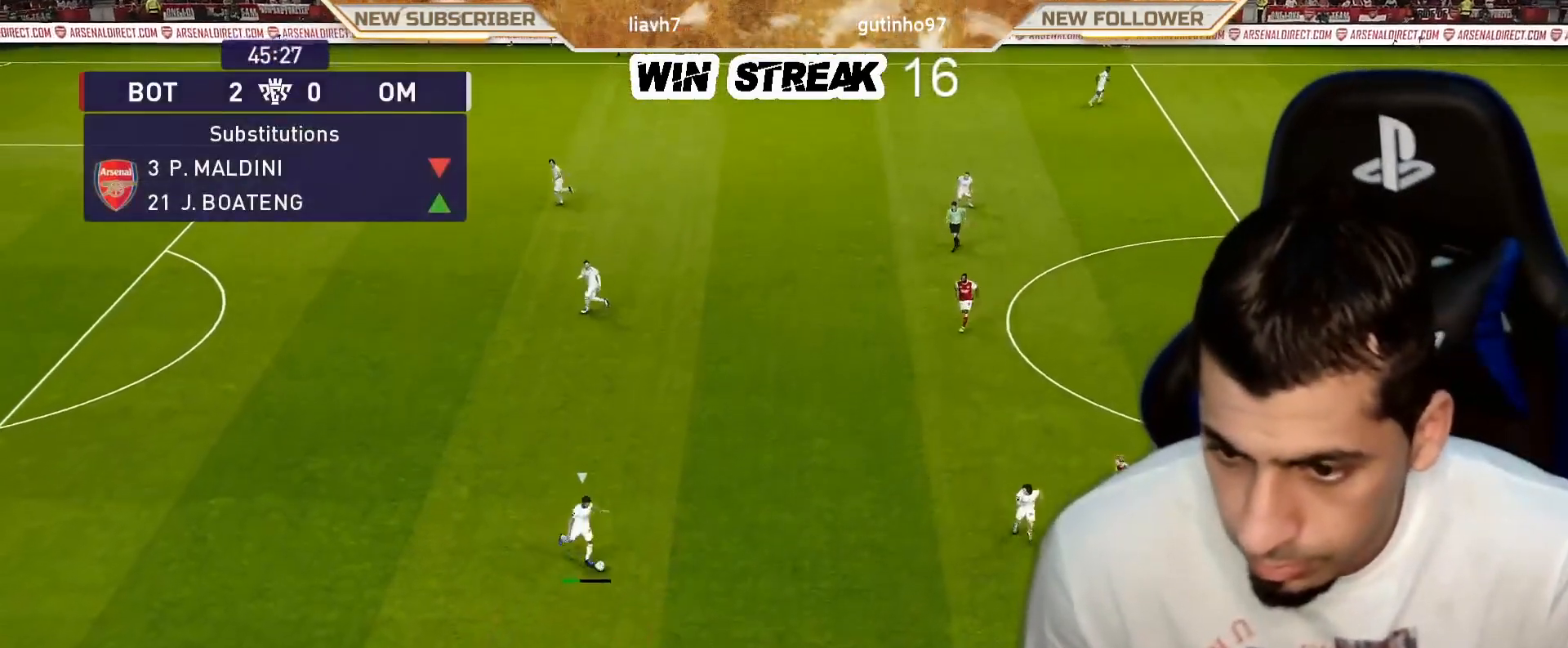
{"buttons": ["SQUARE", "R1"], "left_stick": "down", "right_stick": "center", "events": [[50, "L1", "down"], [50, "left_stick", "down"], [167, "L1", "up"]]}
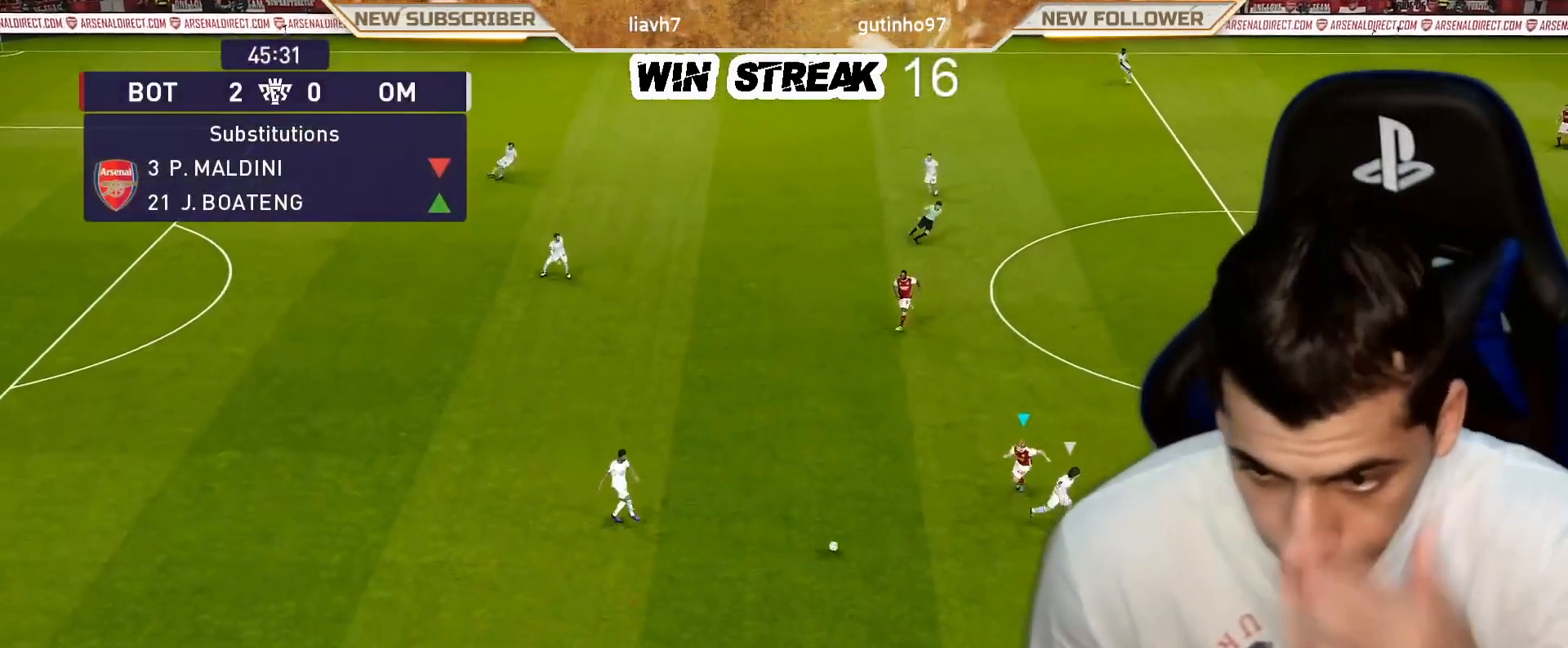
{"buttons": ["CROSS", "SQUARE", "R1"], "left_stick": "center", "right_stick": "center", "events": [[267, "CROSS", "down"], [433, "left_stick", "center"]]}
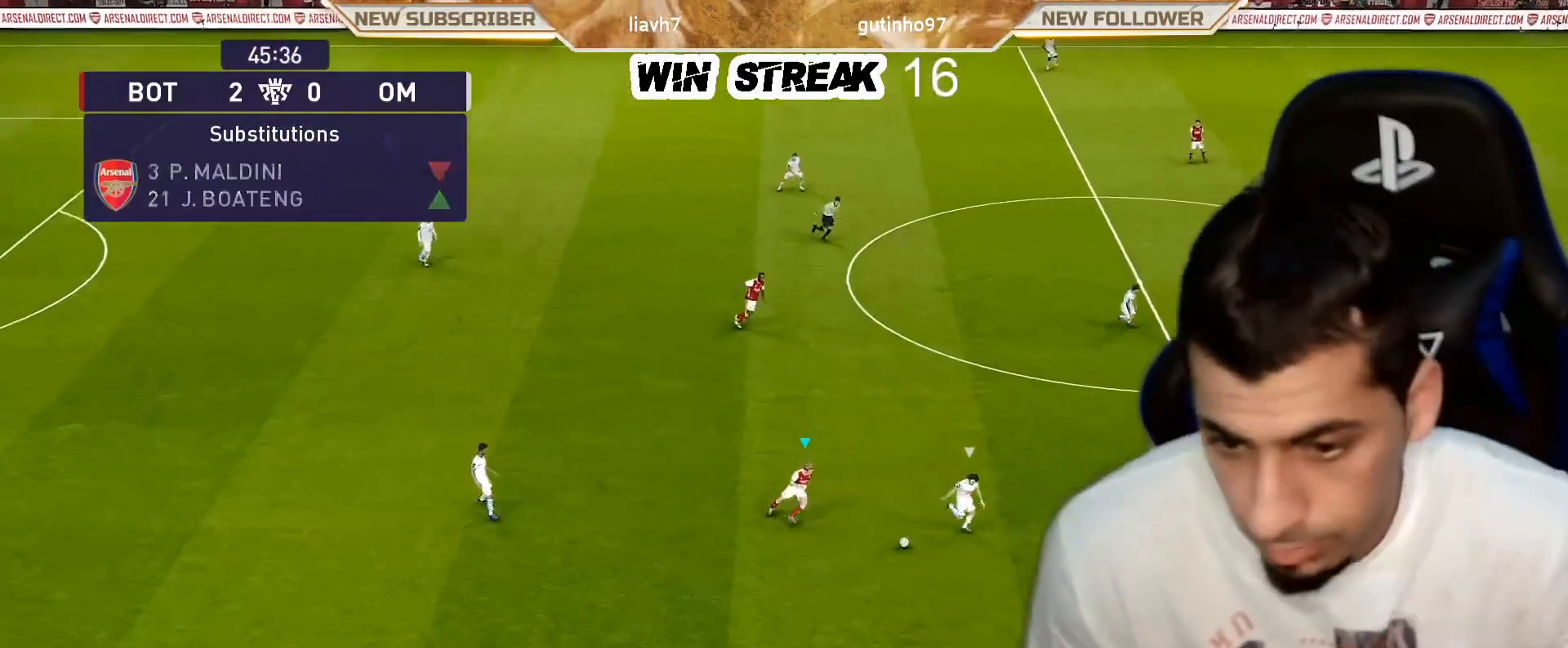
{"buttons": ["CROSS", "SQUARE", "R1"], "left_stick": "center", "right_stick": "center", "events": []}
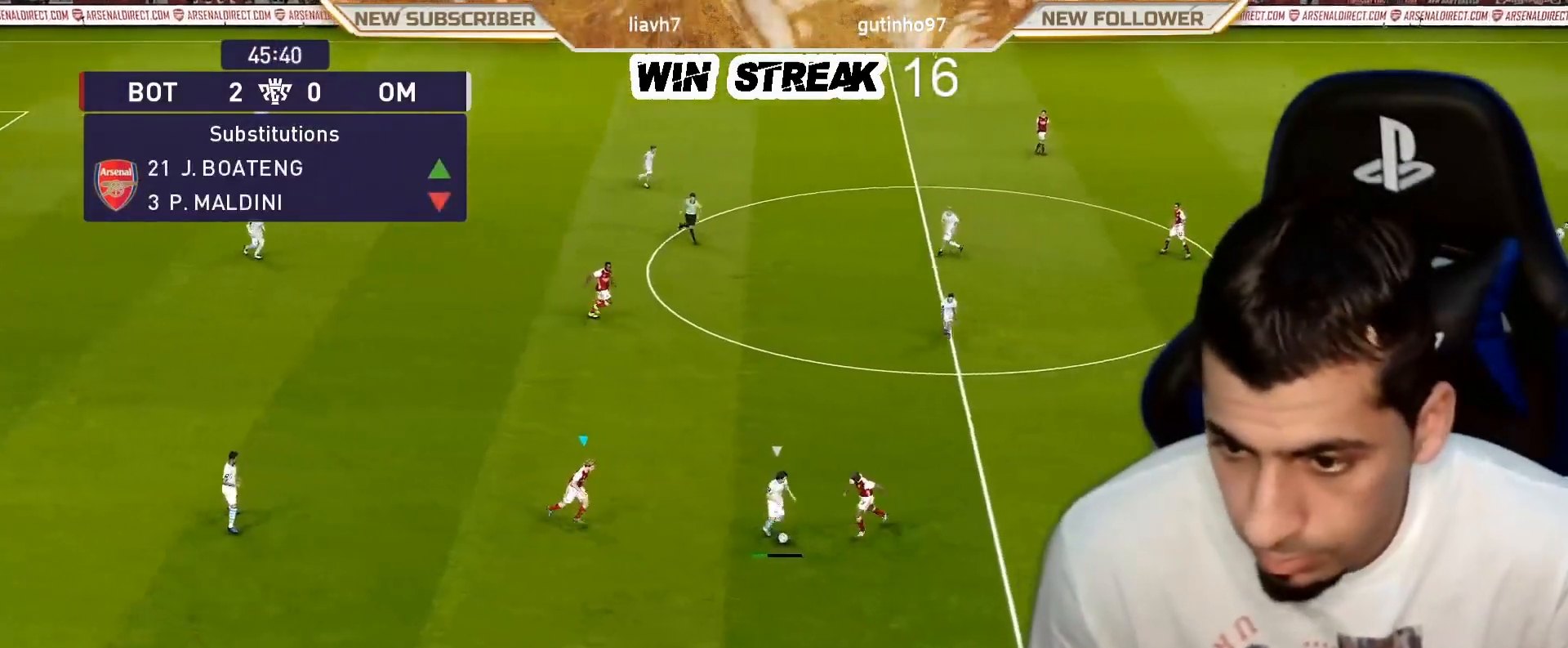
{"buttons": ["CROSS", "SQUARE", "R1"], "left_stick": "center", "right_stick": "center", "events": []}
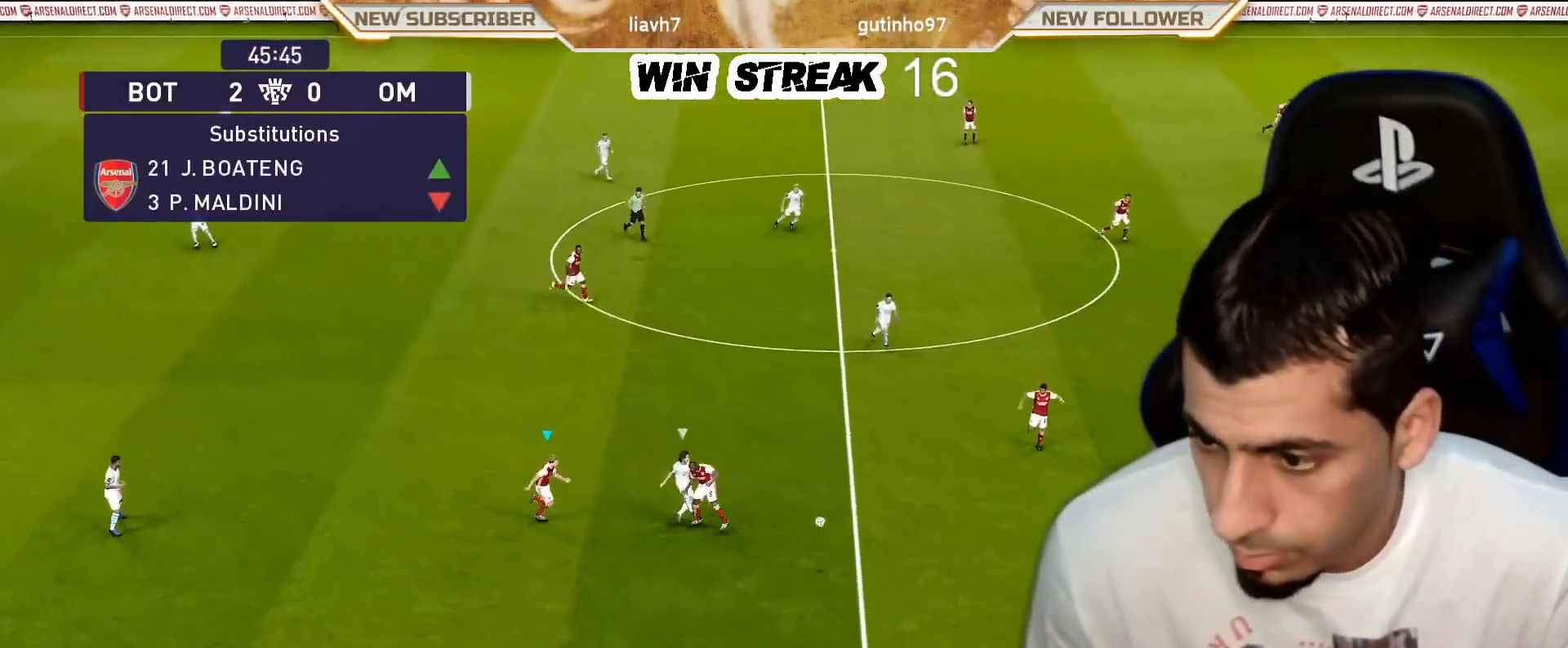
{"buttons": ["CROSS", "SQUARE", "L1", "R1"], "left_stick": "down-left", "right_stick": "center", "events": [[383, "L1", "down"], [383, "left_stick", "left"], [450, "left_stick", "down-left"]]}
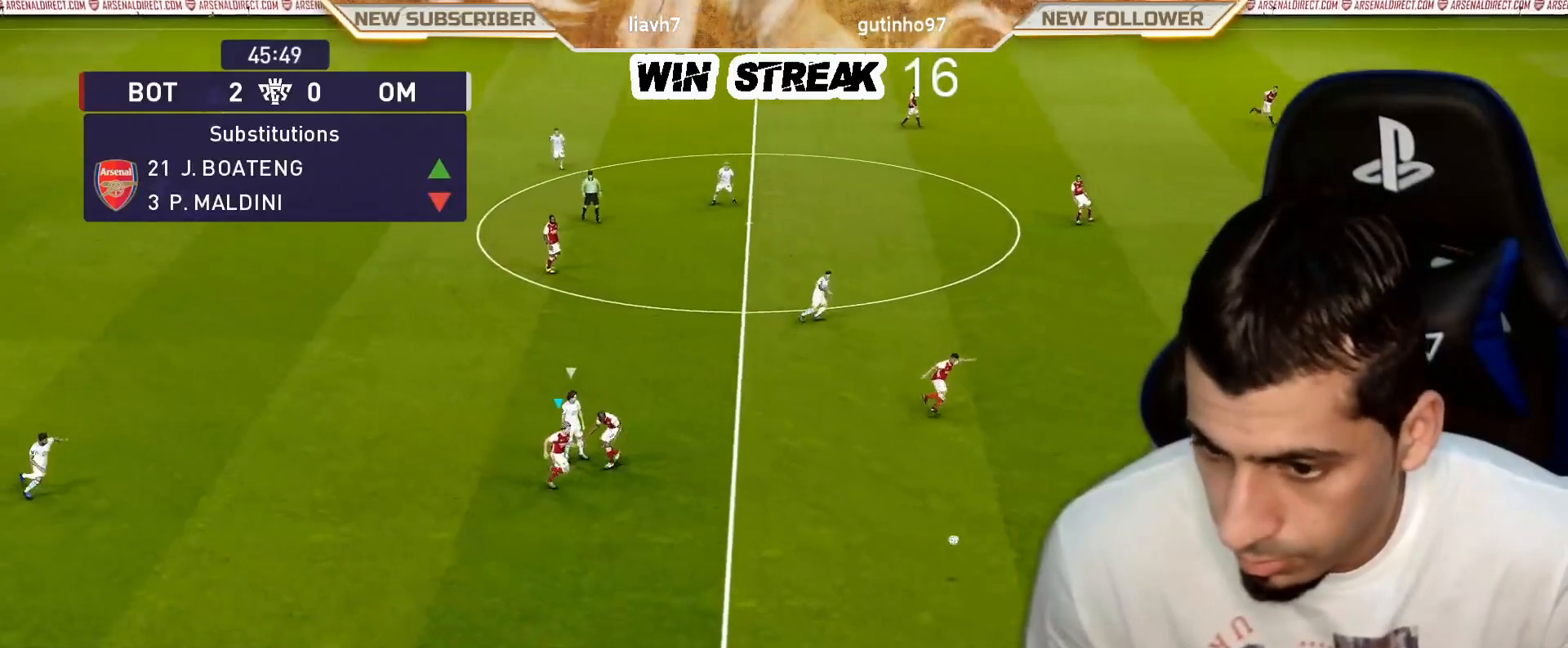
{"buttons": ["CROSS", "SQUARE", "R1"], "left_stick": "left", "right_stick": "center", "events": [[17, "L1", "up"], [67, "left_stick", "left"]]}
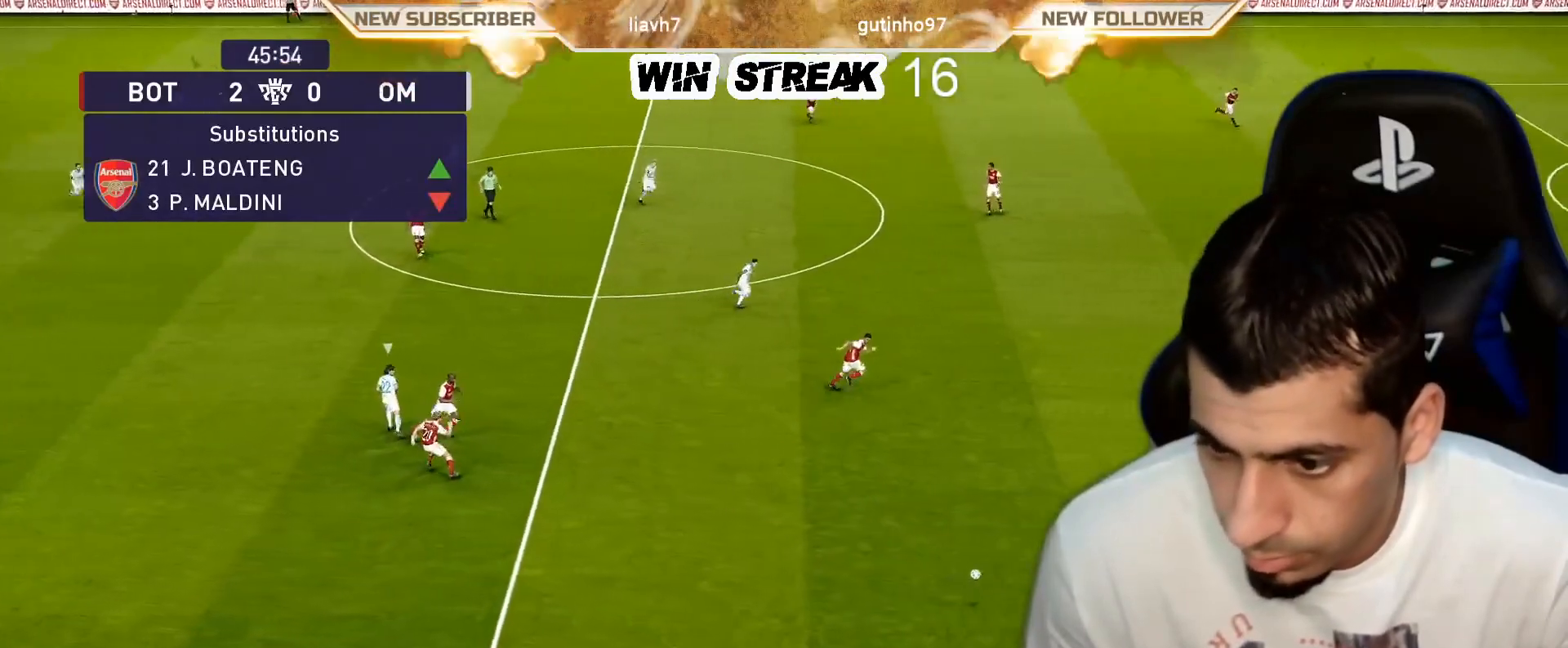
{"buttons": ["R1"], "left_stick": "left", "right_stick": "center", "events": [[200, "CROSS", "up"], [200, "SQUARE", "up"], [317, "CROSS", "down"], [500, "CROSS", "up"]]}
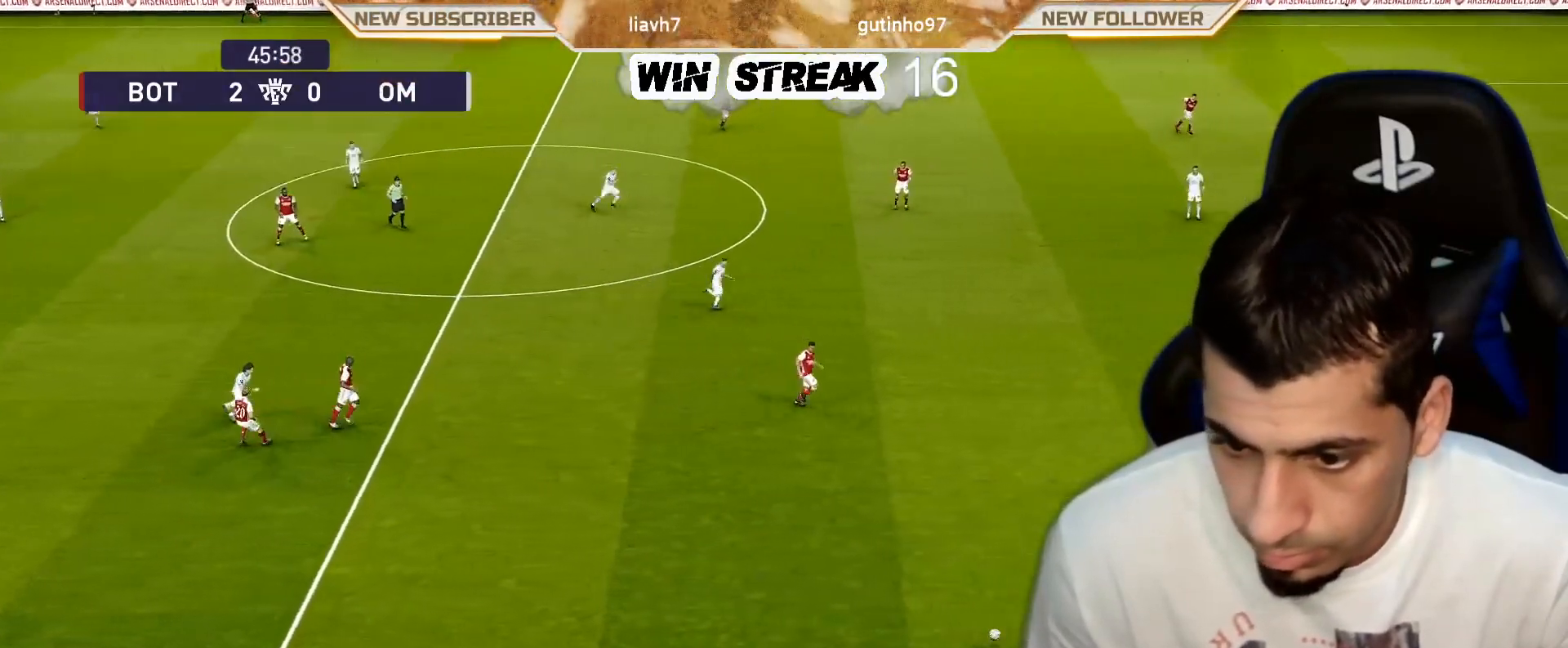
{"buttons": [], "left_stick": "center", "right_stick": "center", "events": [[150, "R1", "up"], [233, "left_stick", "center"]]}
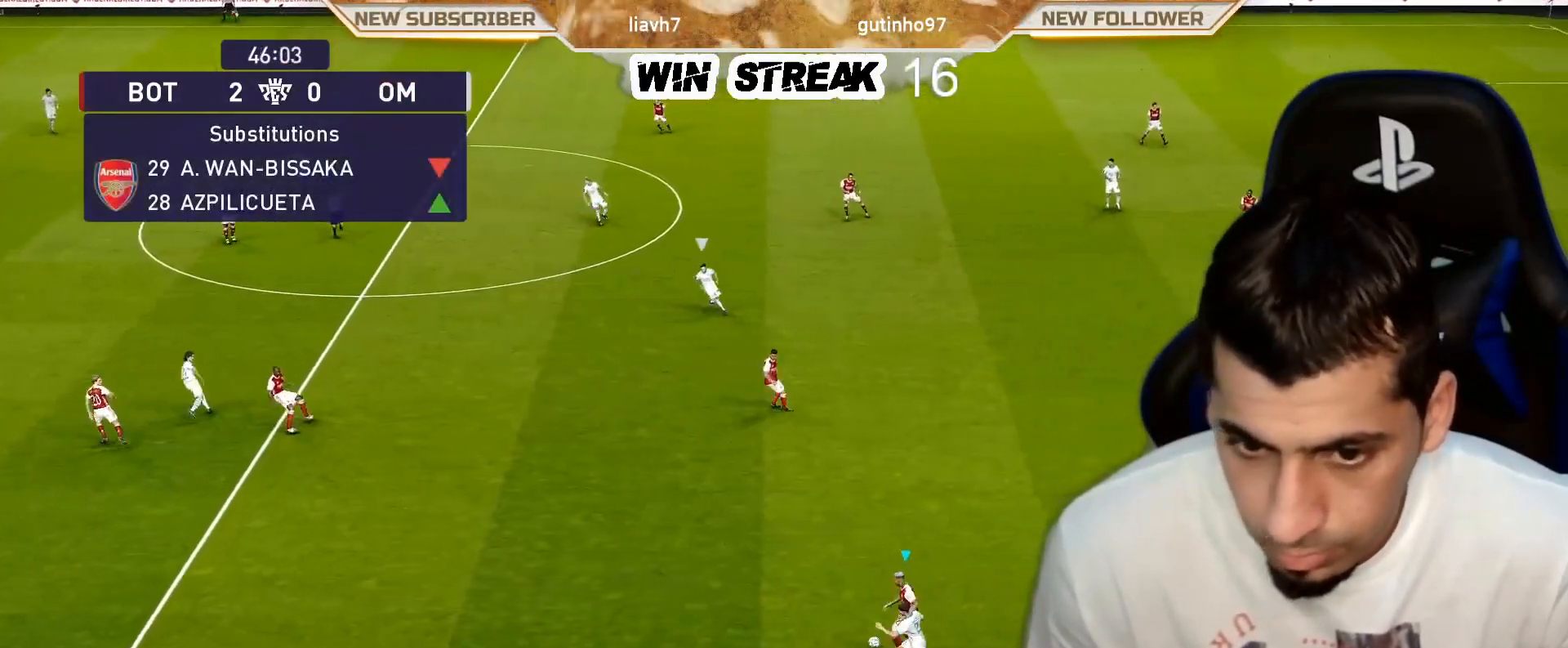
{"buttons": [], "left_stick": "center", "right_stick": "center", "events": []}
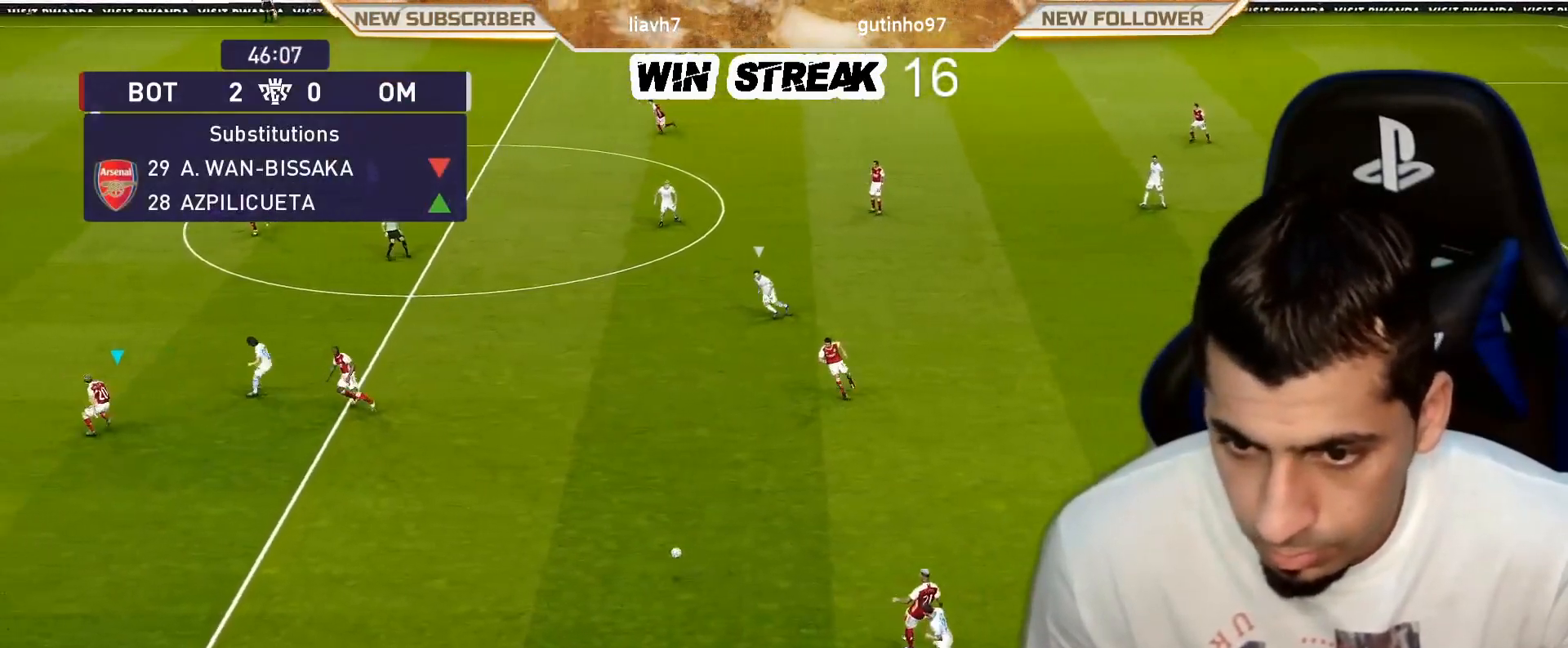
{"buttons": [], "left_stick": "down-left", "right_stick": "center", "events": [[317, "left_stick", "down-left"]]}
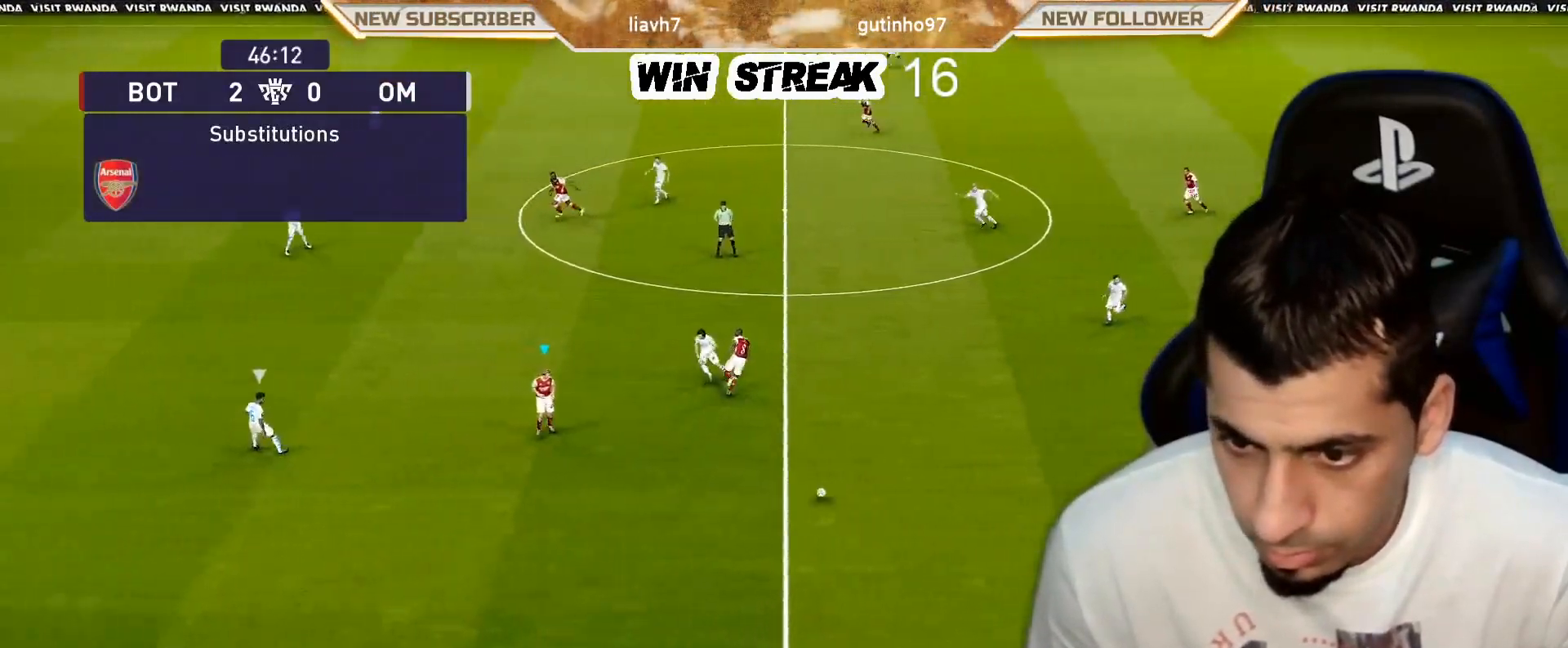
{"buttons": [], "left_stick": "down-left", "right_stick": "center", "events": []}
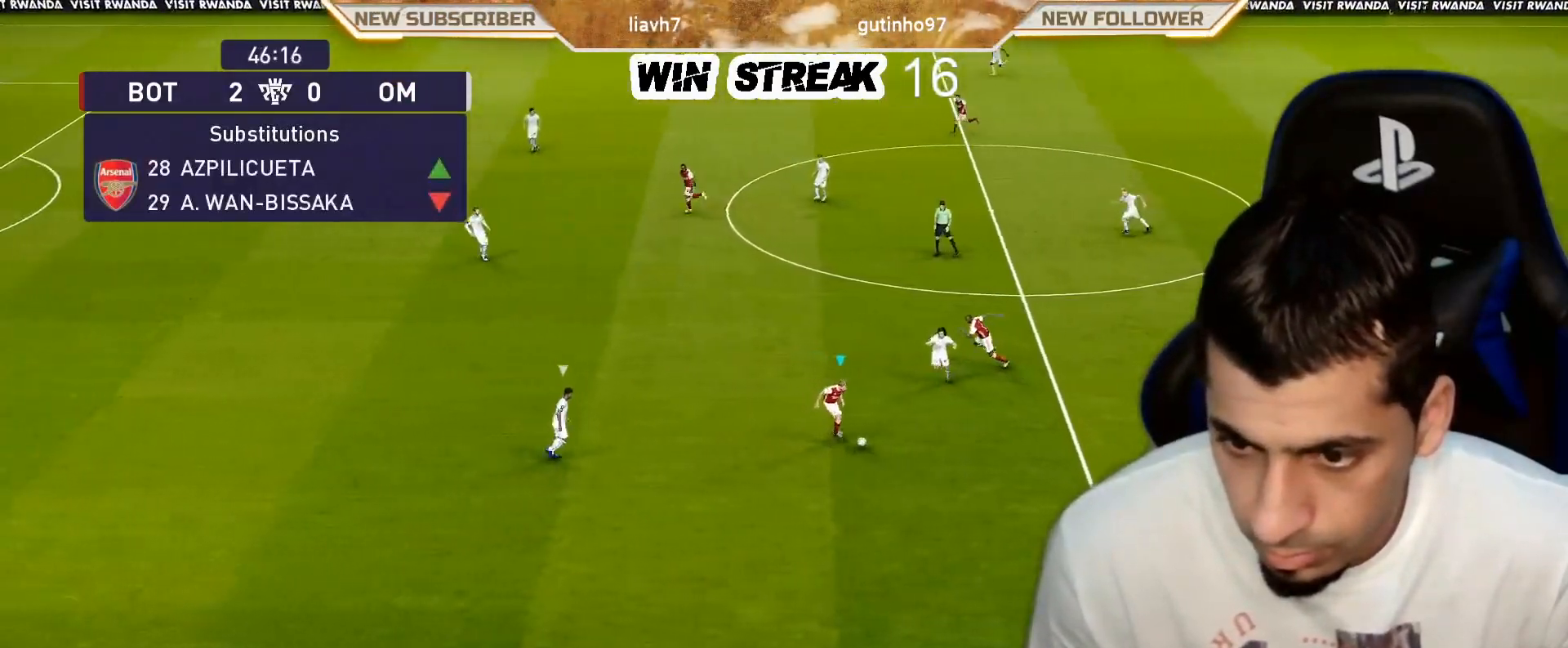
{"buttons": [], "left_stick": "center", "right_stick": "center", "events": [[250, "R2", "down"], [250, "TRIANGLE", "down"], [250, "left_stick", "up-left"], [367, "TRIANGLE", "up"], [383, "R2", "up"], [467, "left_stick", "center"]]}
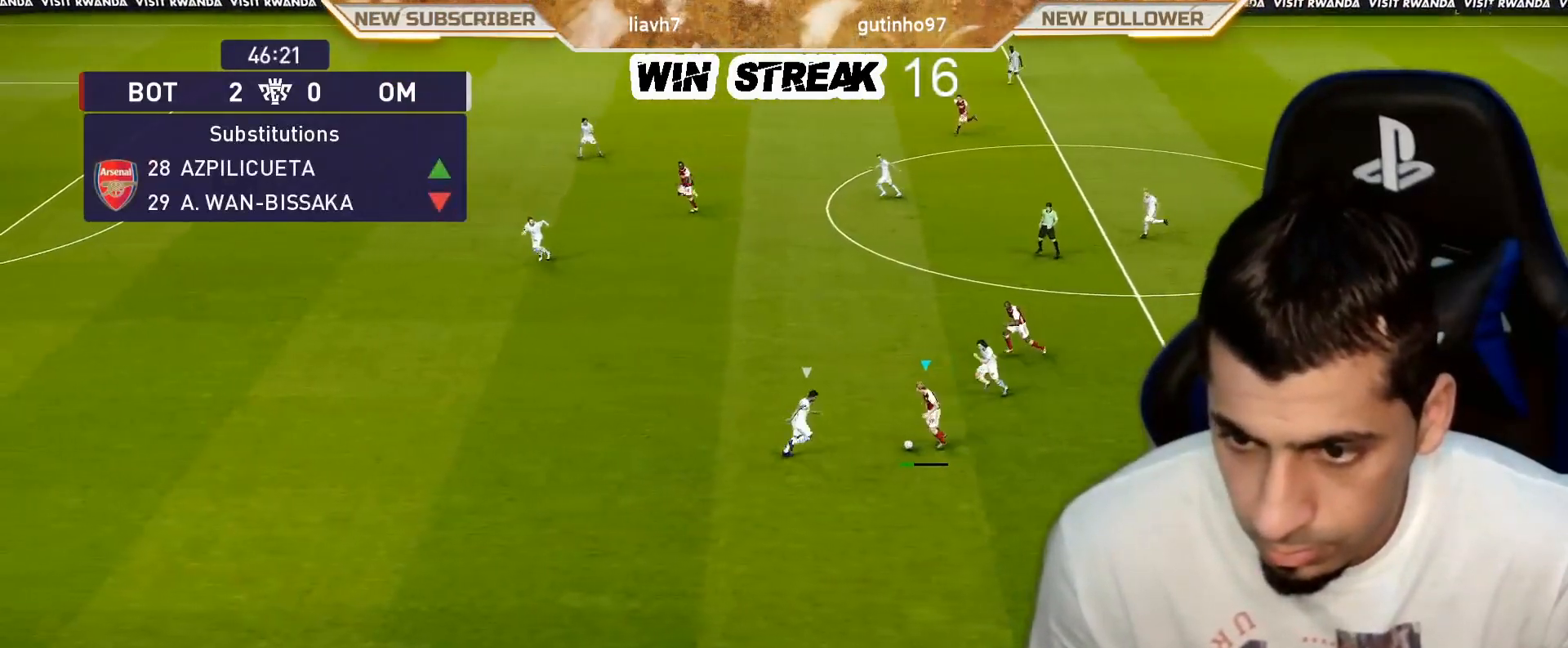
{"buttons": ["R1"], "left_stick": "left", "right_stick": "center", "events": [[100, "R1", "down"], [233, "left_stick", "left"]]}
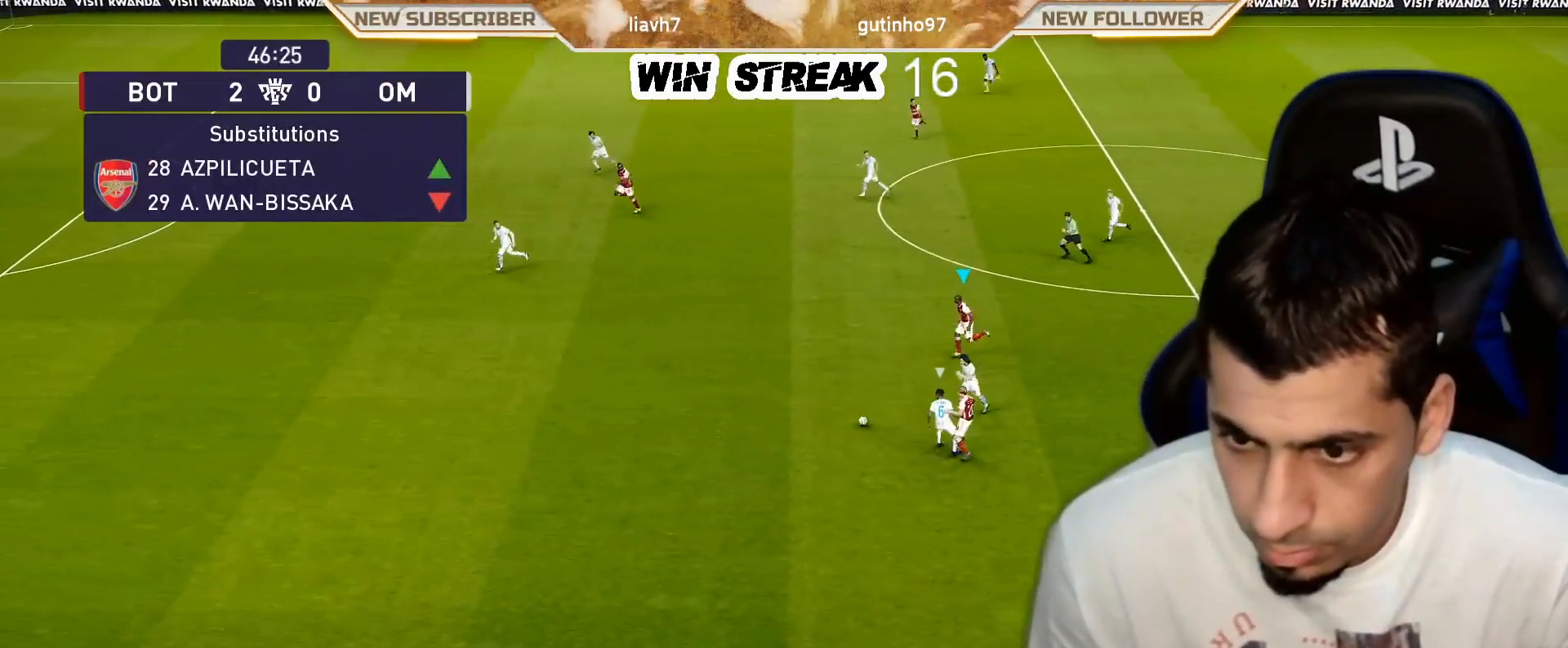
{"buttons": ["R1"], "left_stick": "left", "right_stick": "center", "events": []}
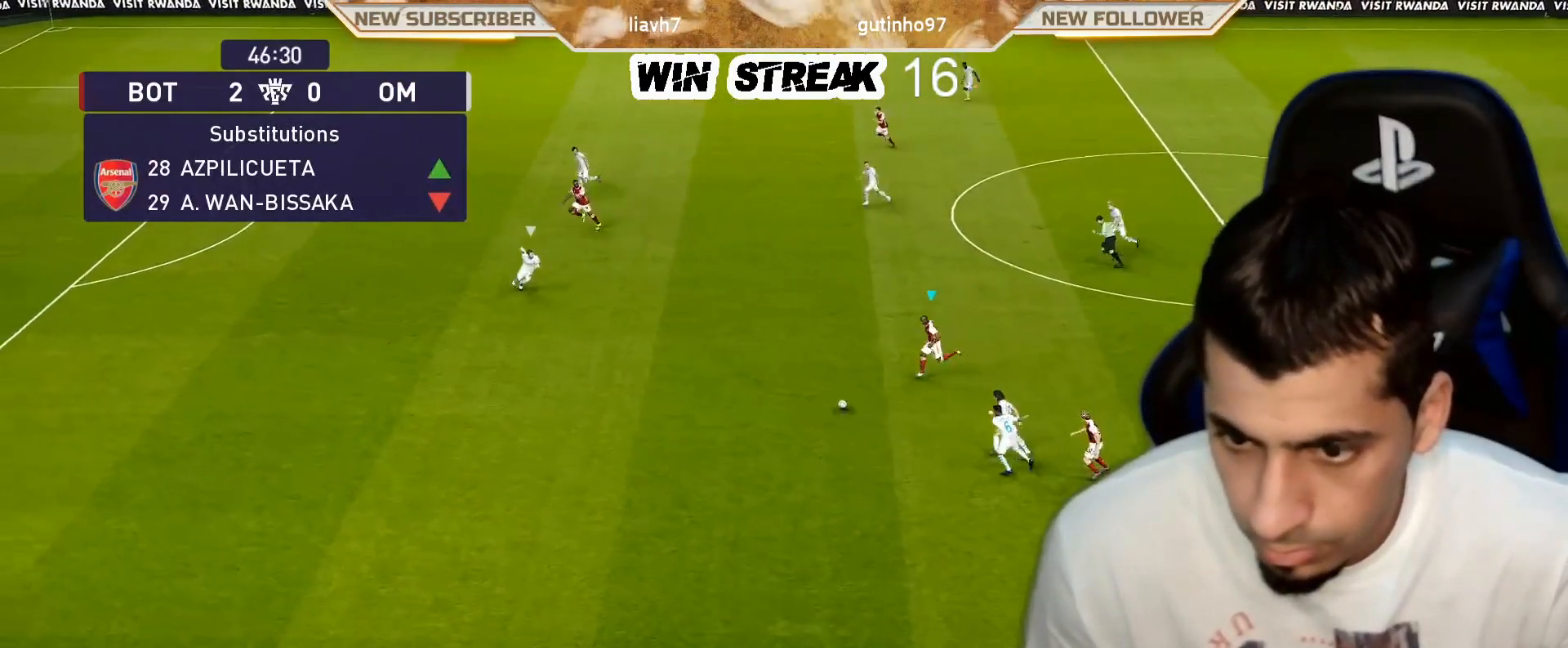
{"buttons": ["R1"], "left_stick": "left", "right_stick": "center", "events": []}
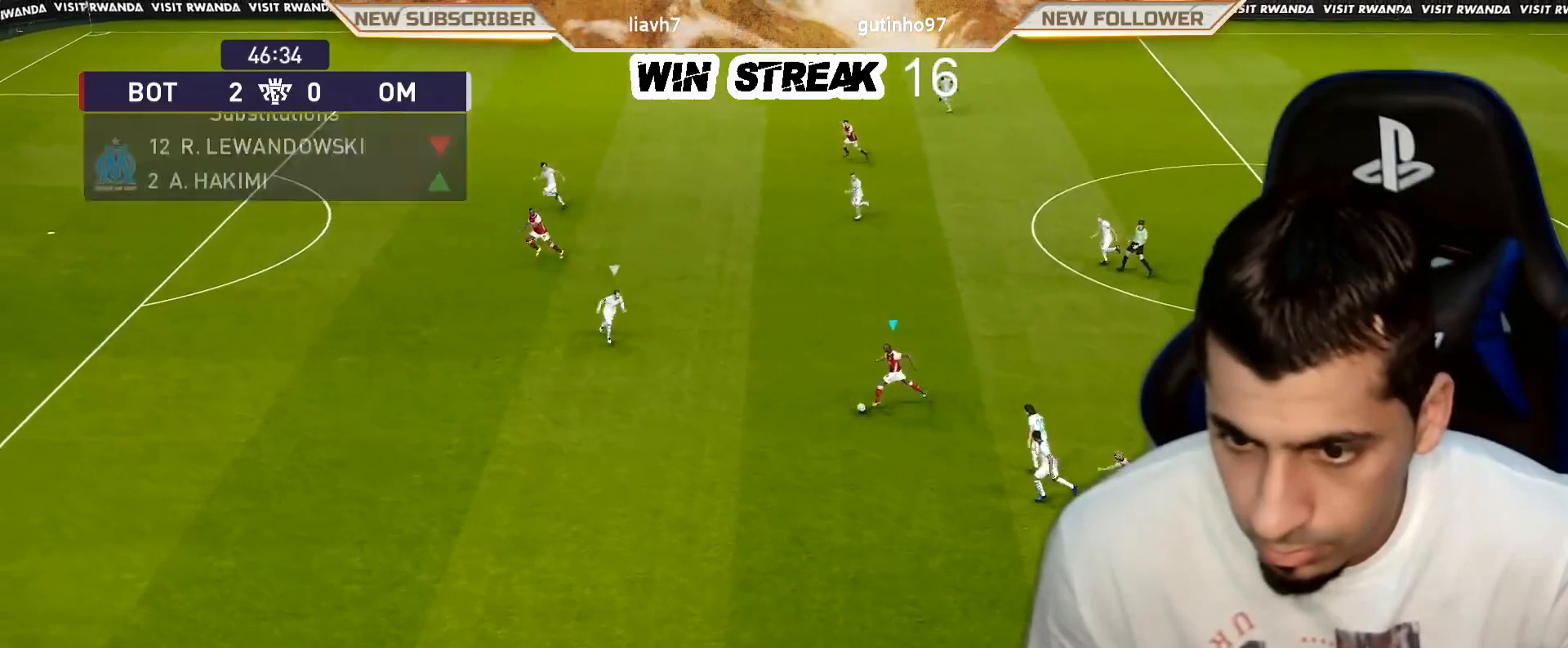
{"buttons": [], "left_stick": "left", "right_stick": "center", "events": [[100, "R1", "up"]]}
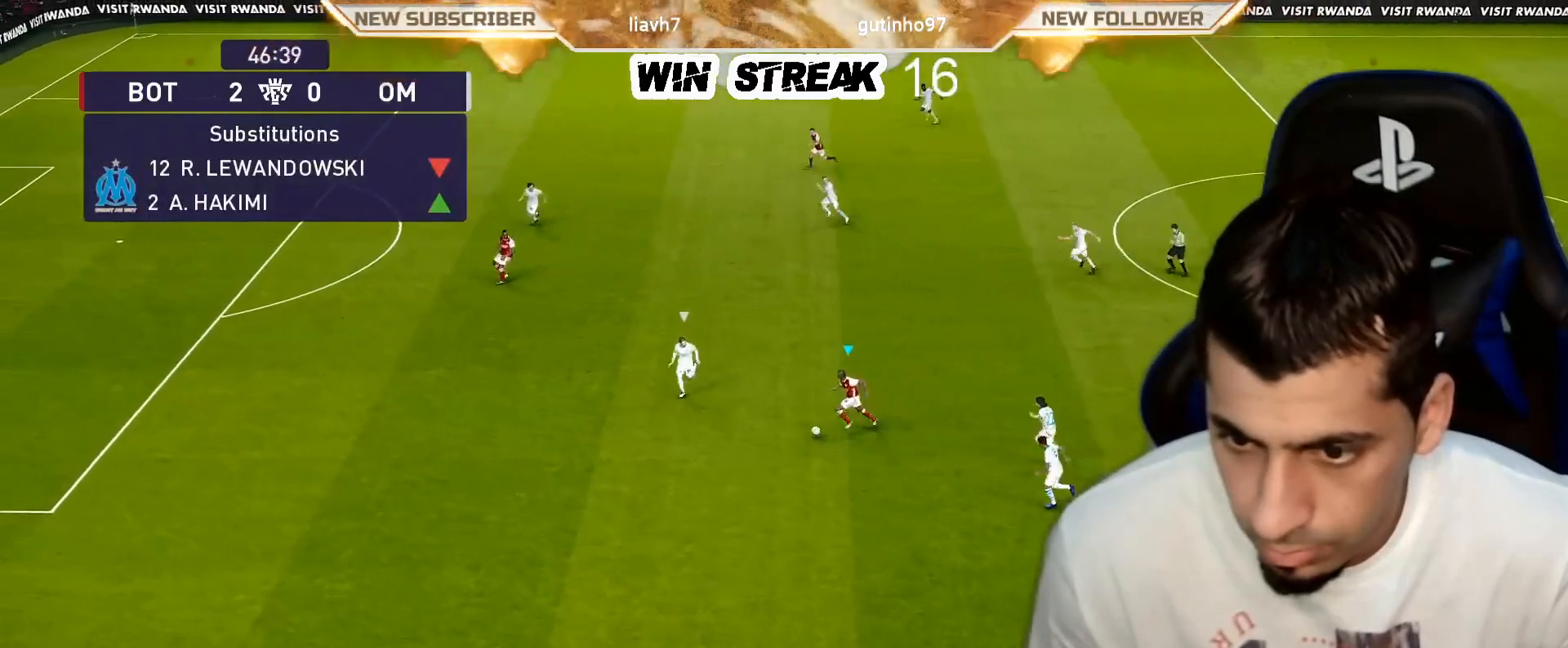
{"buttons": [], "left_stick": "center", "right_stick": "center", "events": [[317, "CROSS", "down"], [317, "R2", "down"], [317, "left_stick", "up-left"], [400, "CROSS", "up"], [450, "R2", "up"], [450, "left_stick", "center"]]}
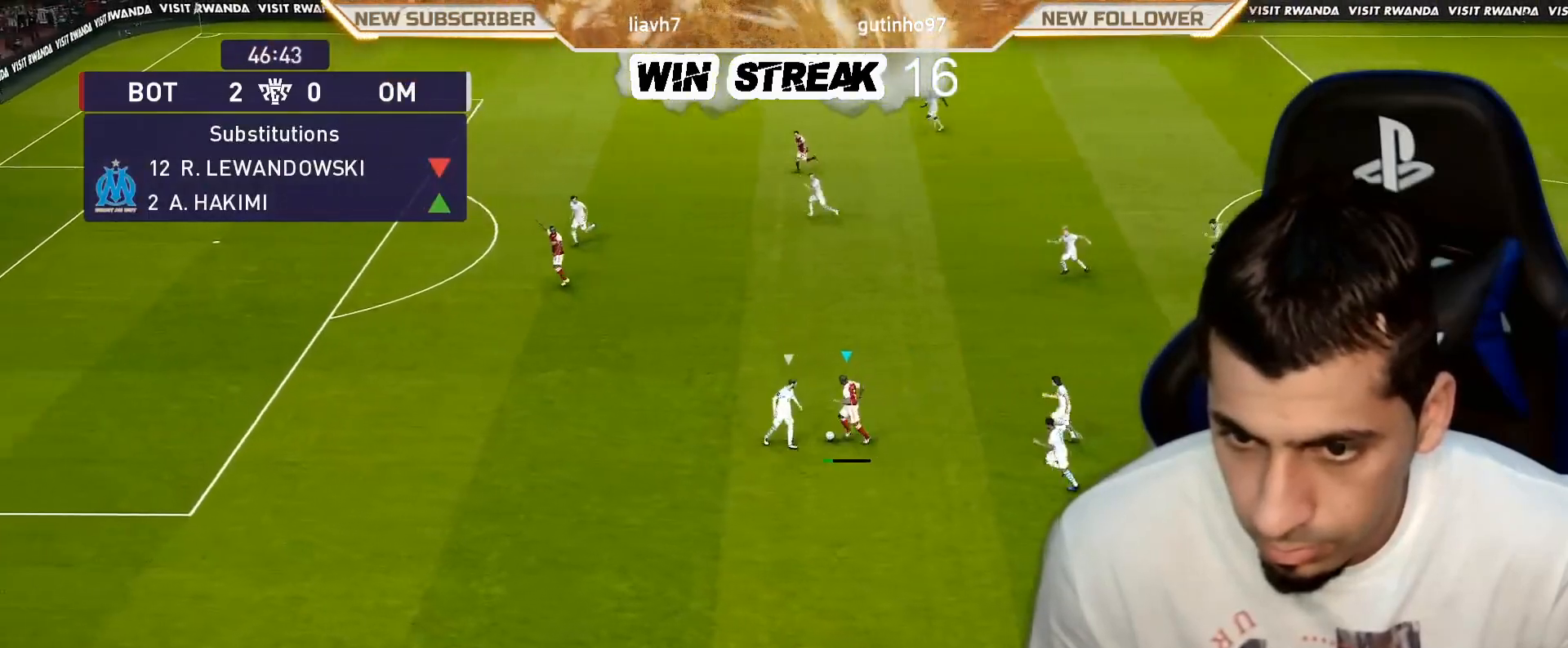
{"buttons": [], "left_stick": "center", "right_stick": "center", "events": []}
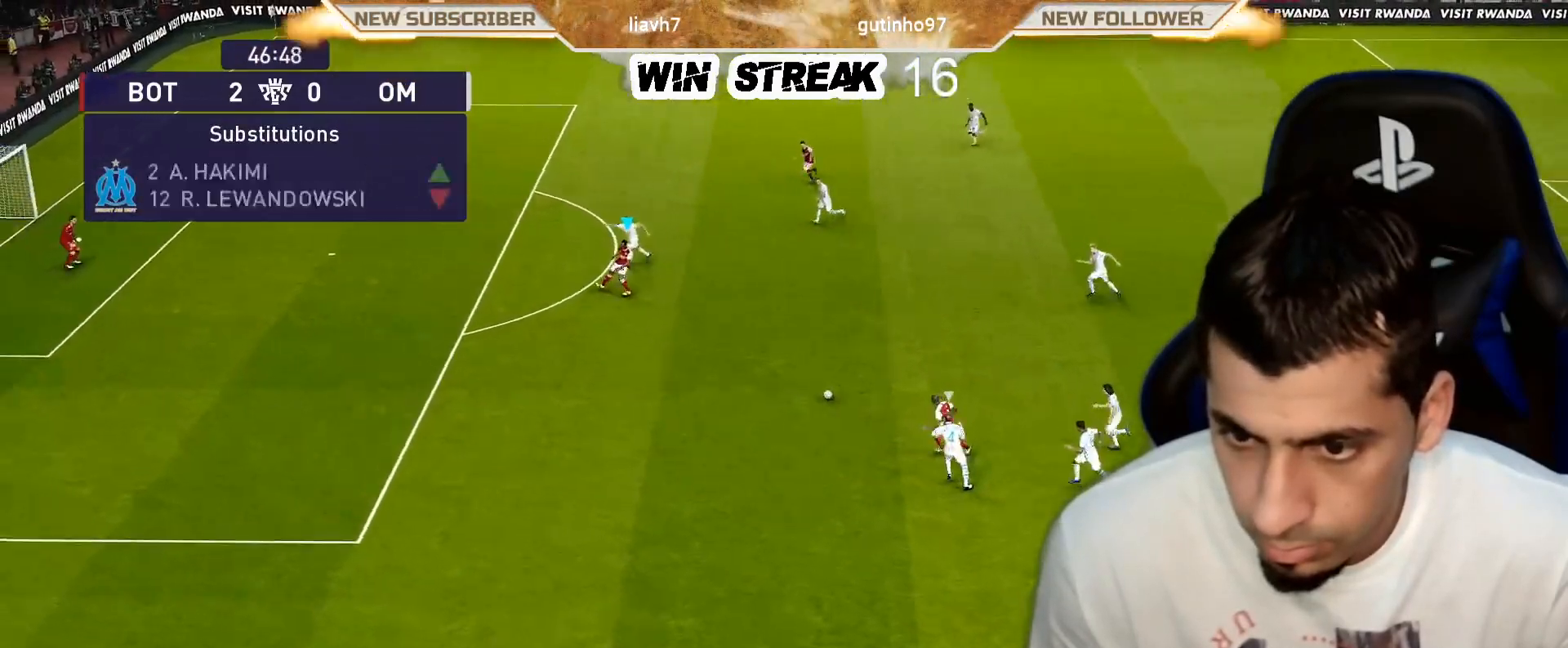
{"buttons": [], "left_stick": "center", "right_stick": "center", "events": []}
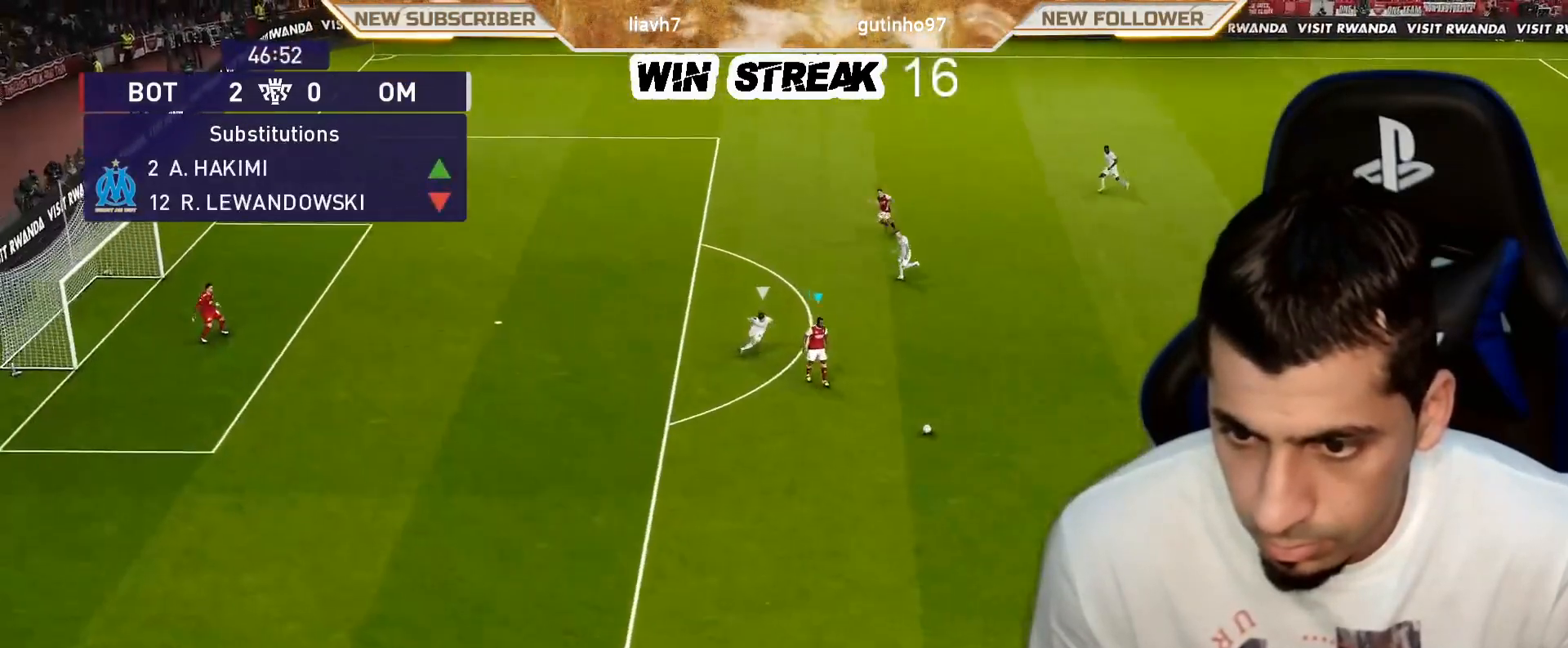
{"buttons": [], "left_stick": "center", "right_stick": "center", "events": [[300, "R2", "down"], [300, "TRIANGLE", "down"], [300, "left_stick", "down-left"], [383, "TRIANGLE", "up"], [433, "R2", "up"], [433, "left_stick", "center"]]}
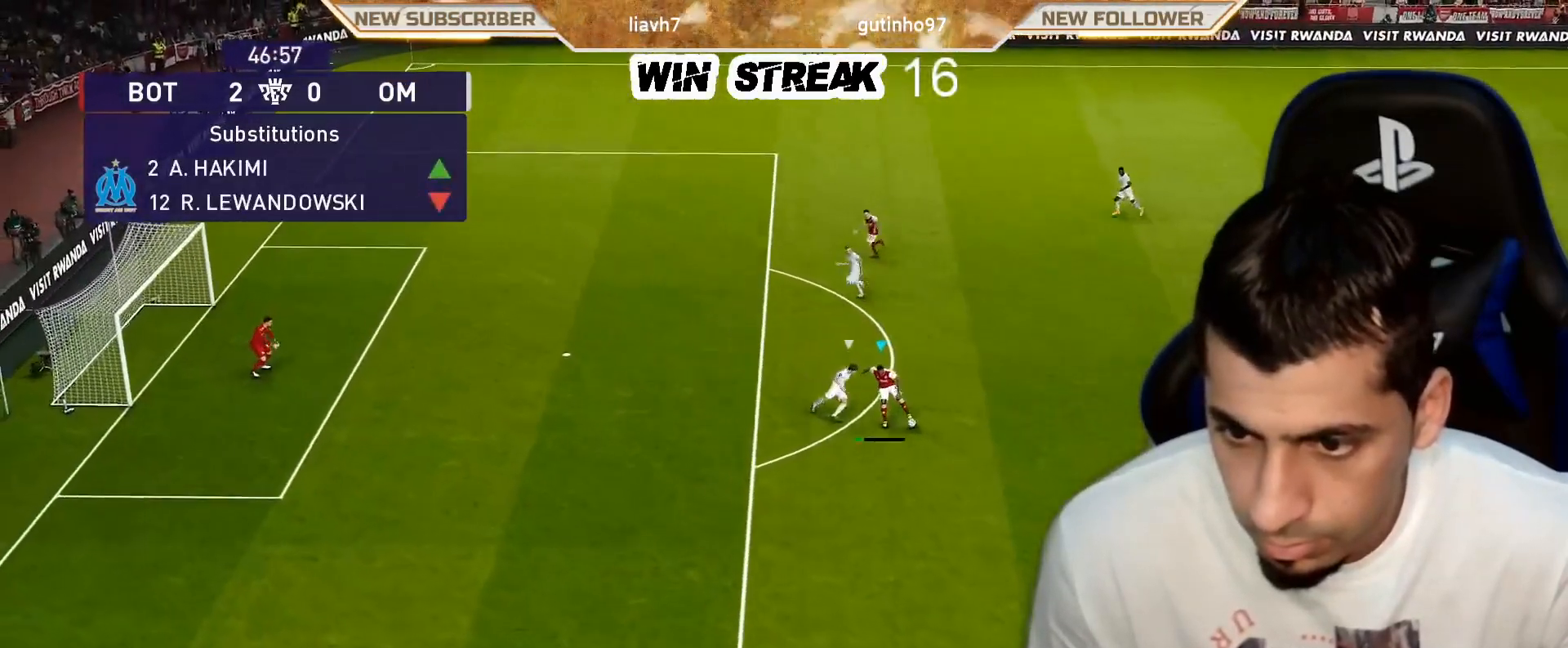
{"buttons": ["R1"], "left_stick": "left", "right_stick": "center", "events": [[167, "R1", "down"], [267, "left_stick", "left"]]}
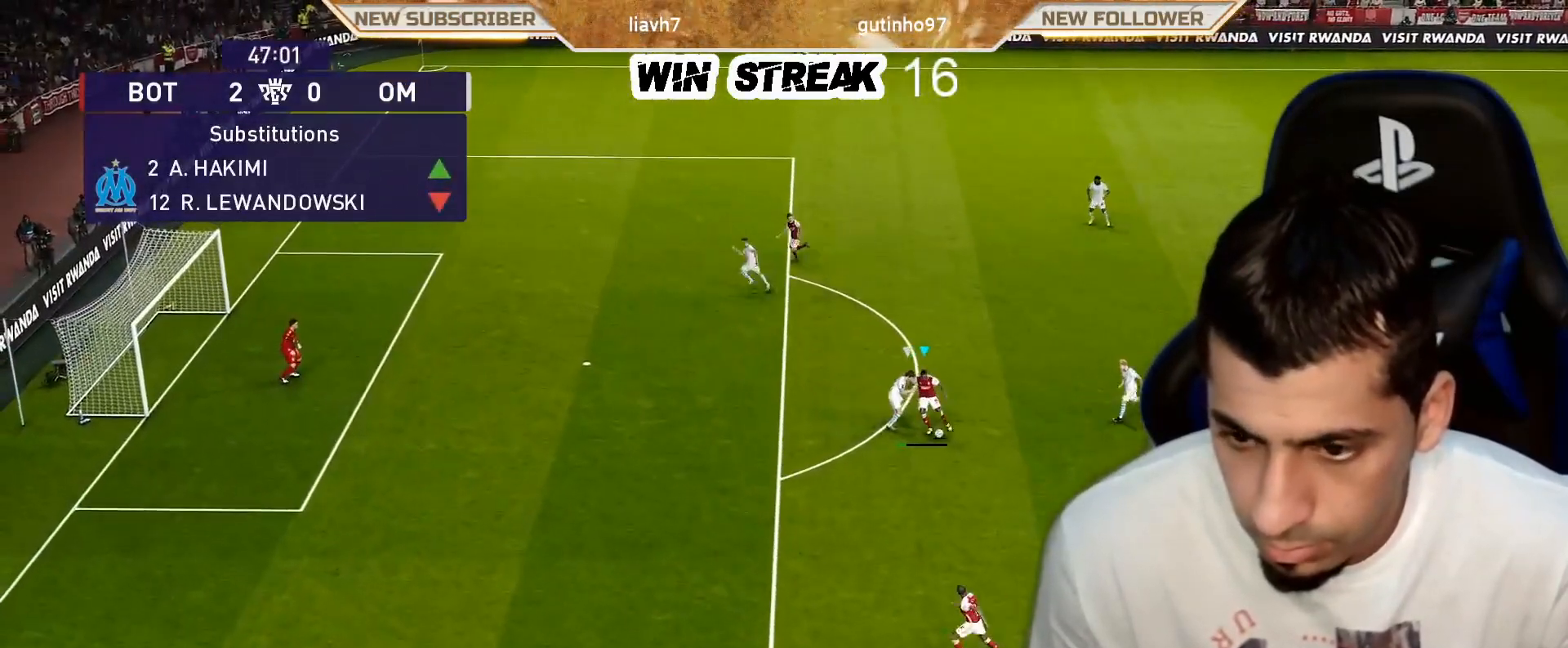
{"buttons": ["R1"], "left_stick": "up-left", "right_stick": "center", "events": [[383, "left_stick", "up-left"]]}
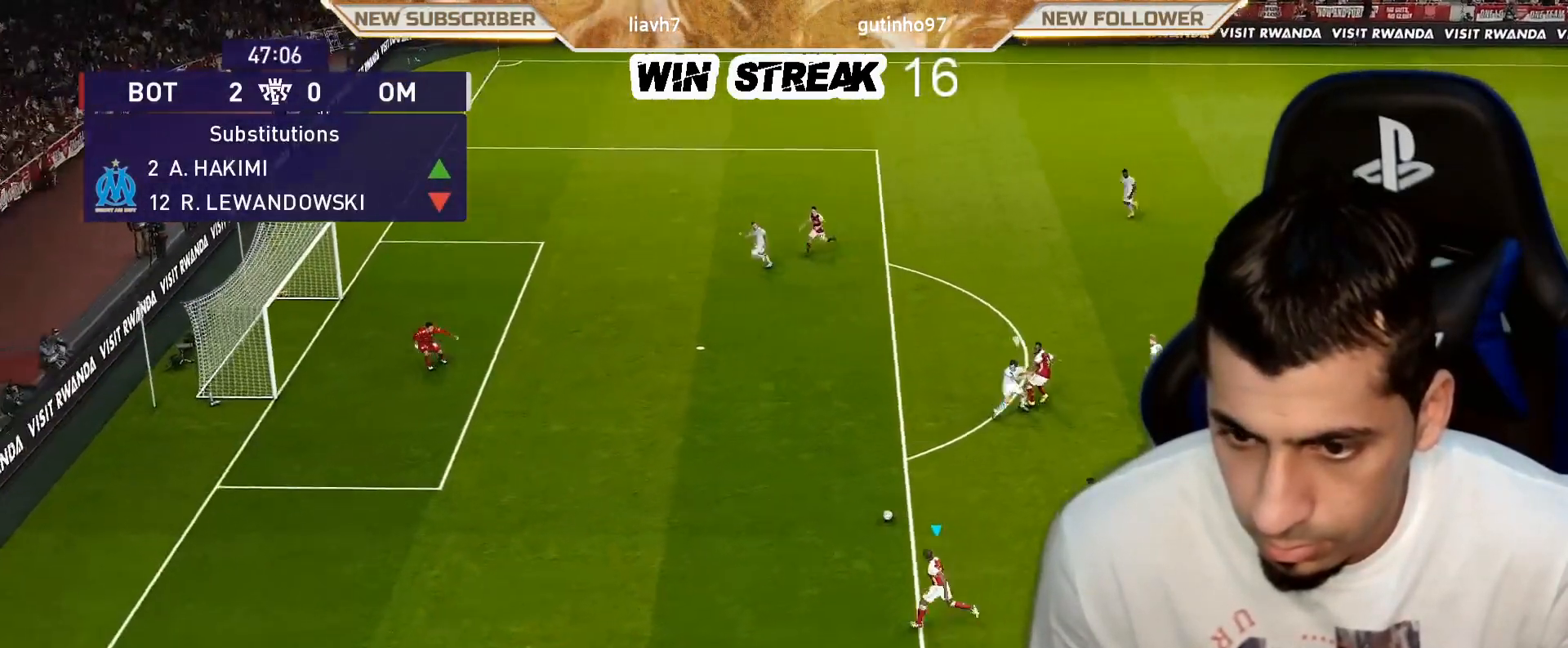
{"buttons": ["R1"], "left_stick": "up-left", "right_stick": "center", "events": []}